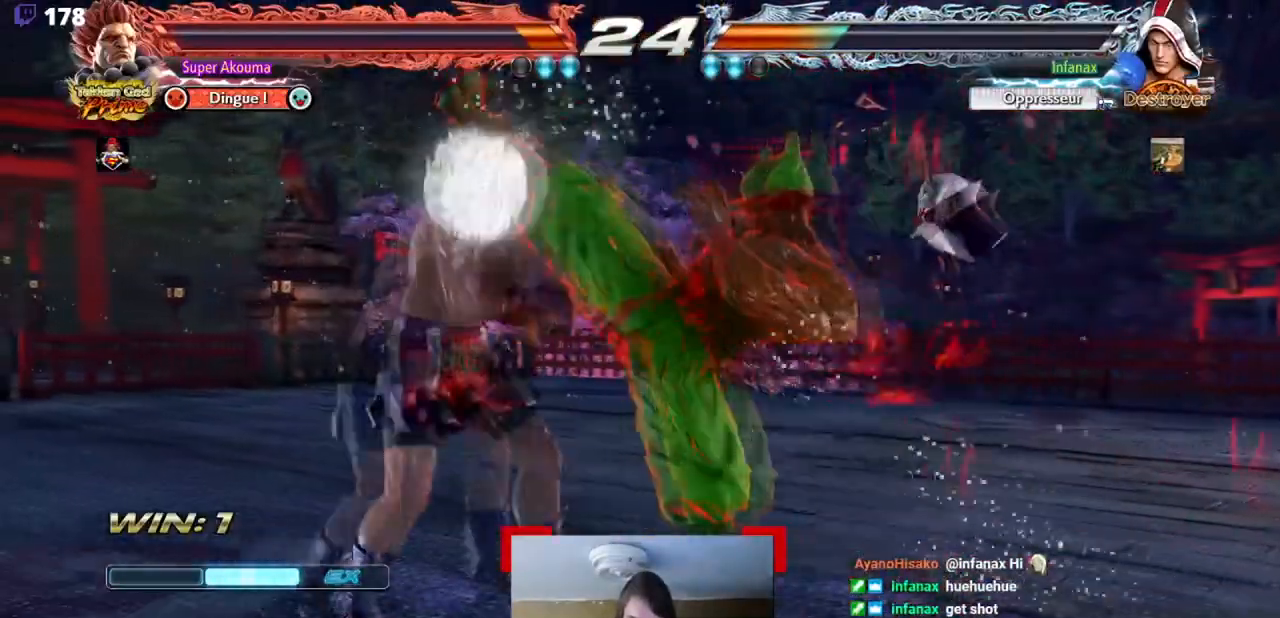
Gameplay with a controller (arcade stick); each line is a JSON object with the inputs held at the frame after it. "events" lists button and stick changes between this image and that frame as [ms after this image, input, new state], when the widget could be followed in between. Not read: L3 R3 other_buttons.
{"buttons": ["SQUARE", "TRIANGLE", "DPAD_DOWN"], "events": [[83, "CIRCLE", "up"], [83, "DPAD_LEFT", "up"], [250, "DPAD_DOWN", "down"], [300, "SQUARE", "down"], [417, "TRIANGLE", "down"]]}
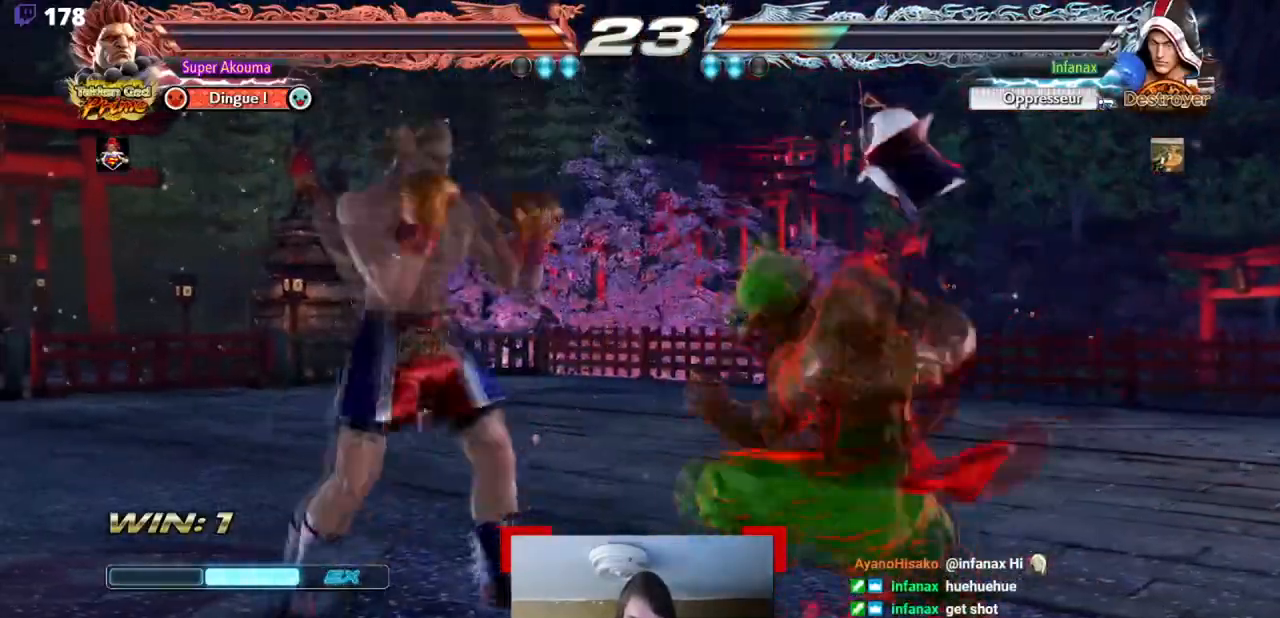
{"buttons": ["DPAD_RIGHT"], "events": [[17, "DPAD_DOWN", "up"], [67, "DPAD_DOWN", "down"], [84, "SQUARE", "up"], [117, "DPAD_LEFT", "down"], [117, "TRIANGLE", "up"], [200, "DPAD_DOWN", "up"], [334, "DPAD_LEFT", "up"], [384, "DPAD_RIGHT", "down"]]}
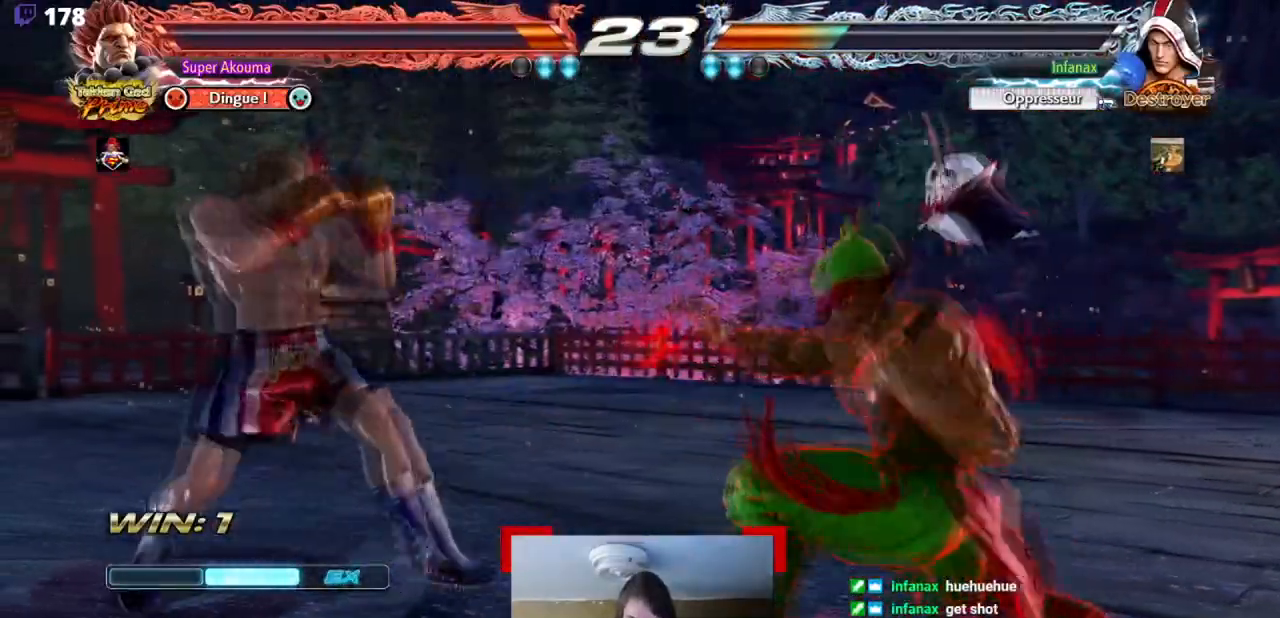
{"buttons": ["DPAD_RIGHT"], "events": []}
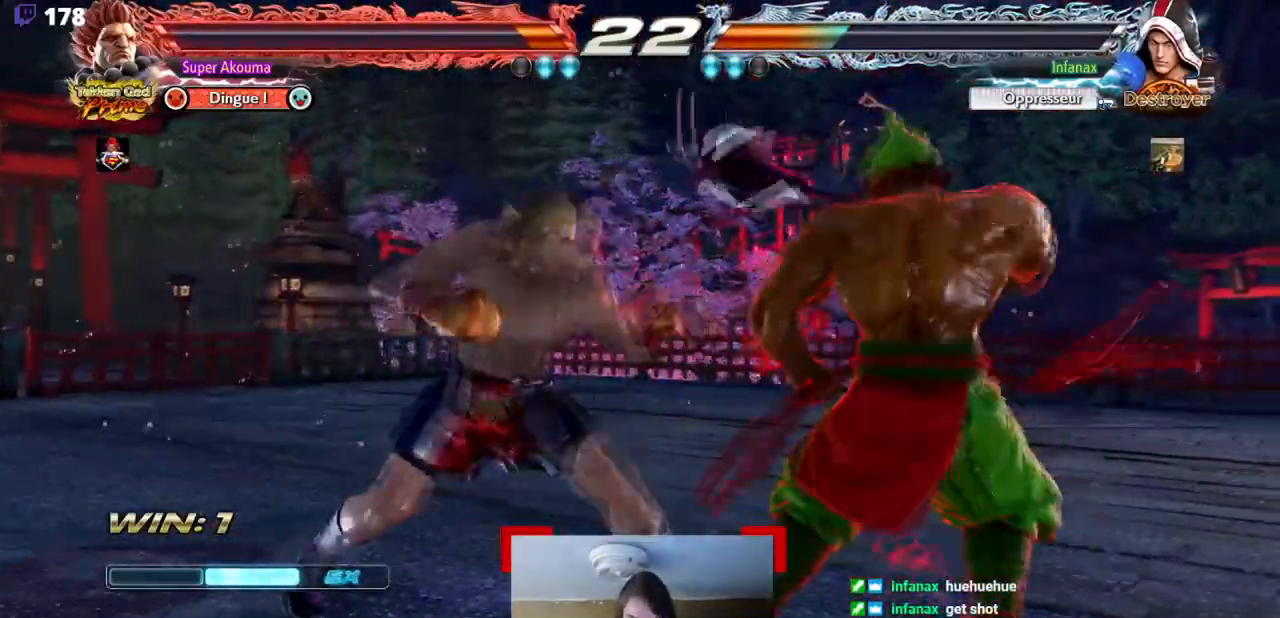
{"buttons": ["DPAD_RIGHT"], "events": [[134, "DPAD_DOWN", "down"], [417, "DPAD_DOWN", "up"]]}
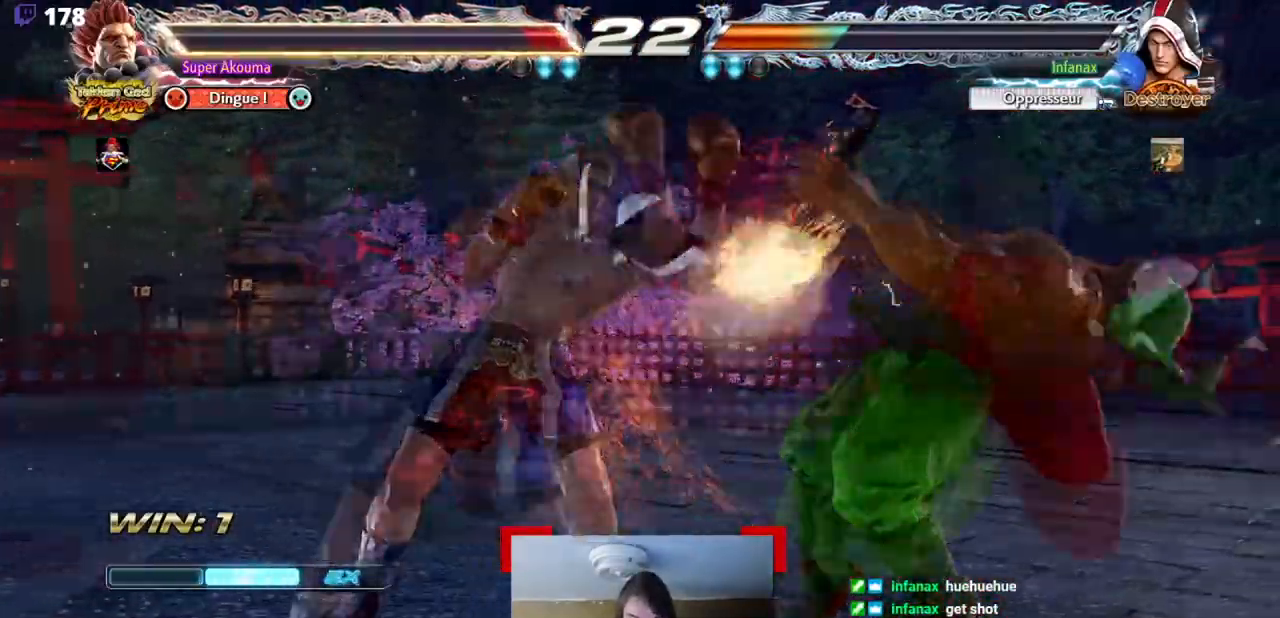
{"buttons": [], "events": [[317, "DPAD_RIGHT", "up"]]}